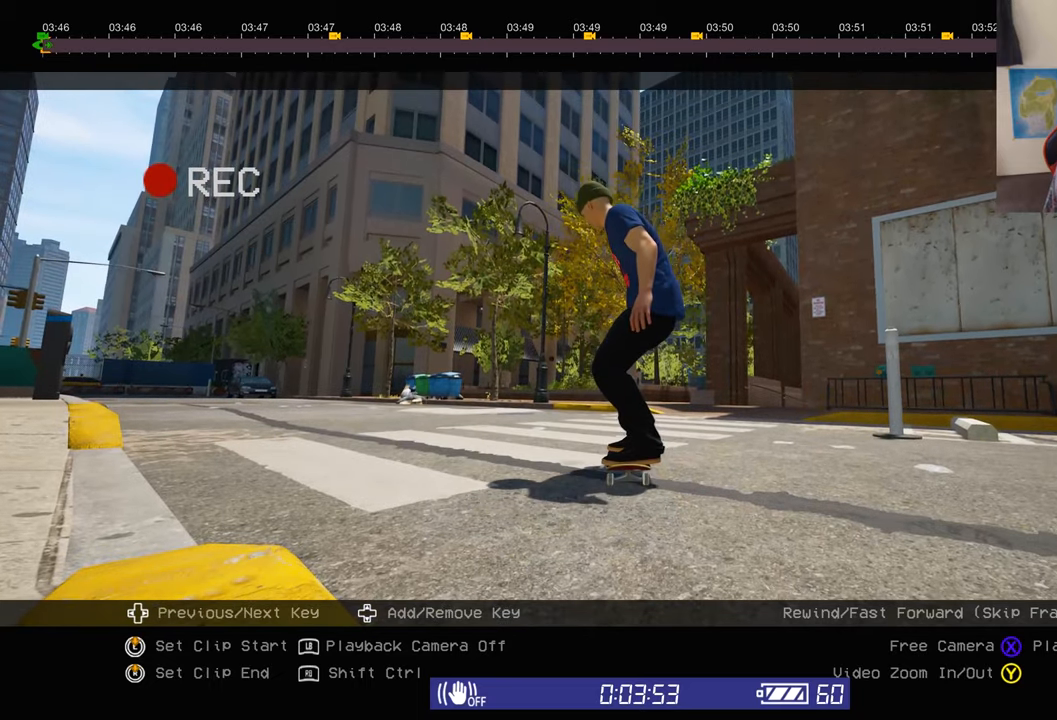
Gameplay with a controller (Xbox layout); each line is a JSON object with the inputs held at the frame after it (dt_ms = milliseconds from this image to that frame). "events" lists button and stick changes between this image and that frame as [ms after this image, input, new state], when the widget could be followed in between. Not read: L3 R3 Y.
{"dt_ms": 500, "buttons": [], "left_stick": "center", "right_stick": "center", "events": [[50, "DPAD_DOWN", "down"], [167, "DPAD_DOWN", "up"], [300, "R1", "up"], [334, "DPAD_RIGHT", "down"], [467, "DPAD_RIGHT", "up"]]}
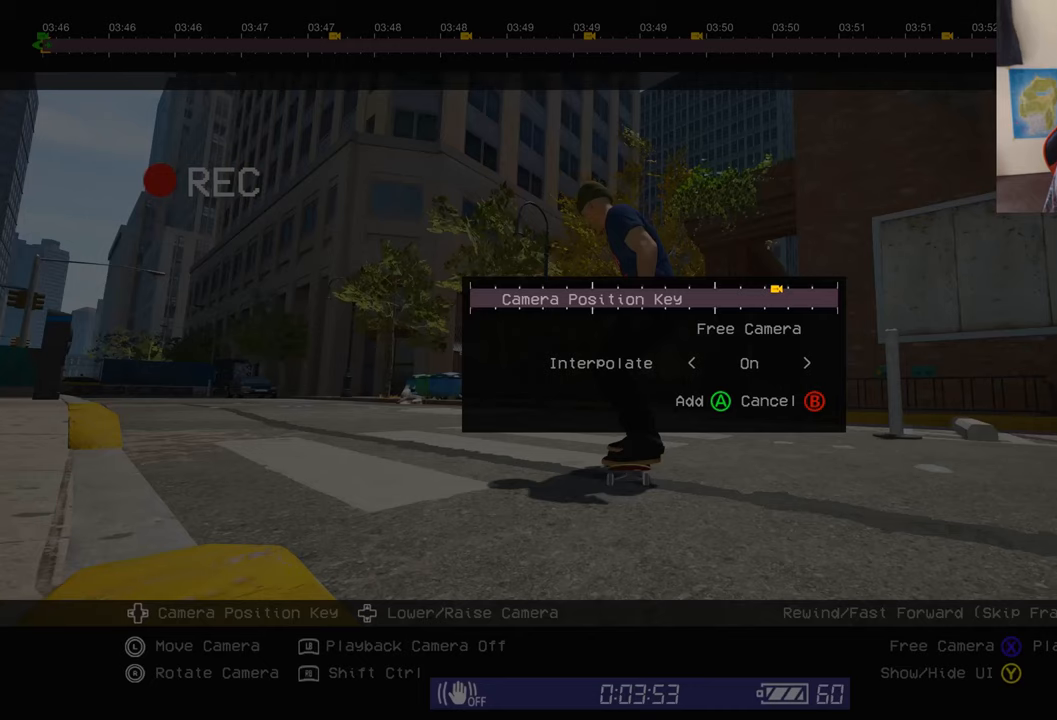
{"dt_ms": 500, "buttons": [], "left_stick": "center", "right_stick": "center", "events": [[84, "A", "down"], [200, "A", "up"]]}
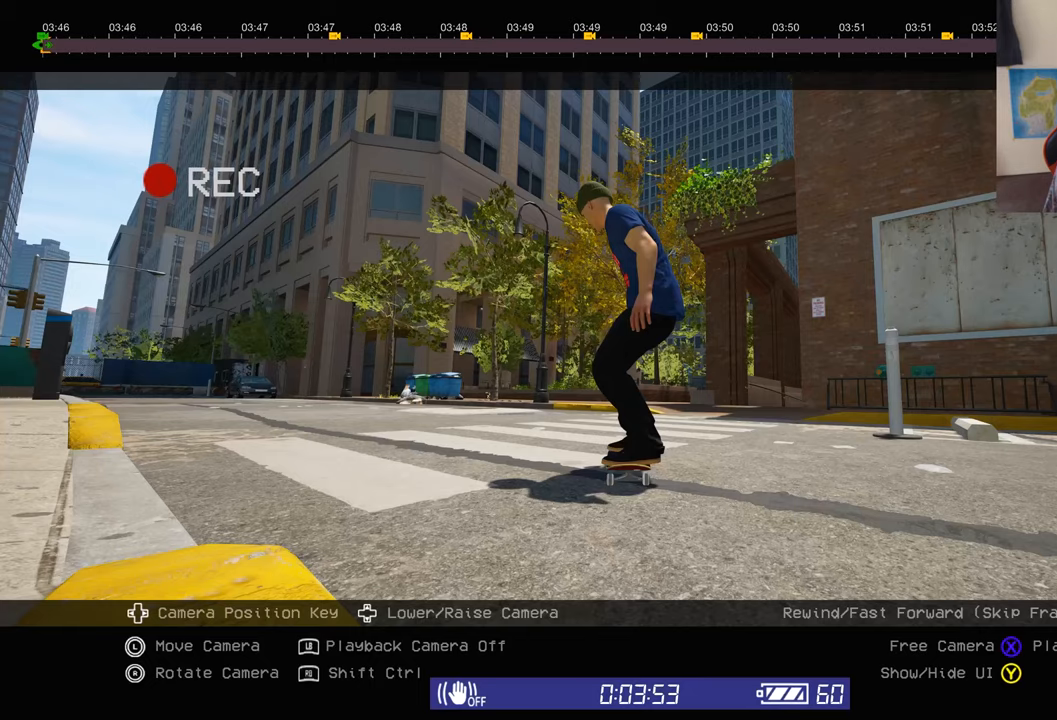
{"dt_ms": 1000, "buttons": ["L2"], "left_stick": "center", "right_stick": "center", "events": [[167, "L2", "down"], [517, "L2", "up"], [634, "L1", "down"], [750, "L1", "up"], [767, "L2", "down"]]}
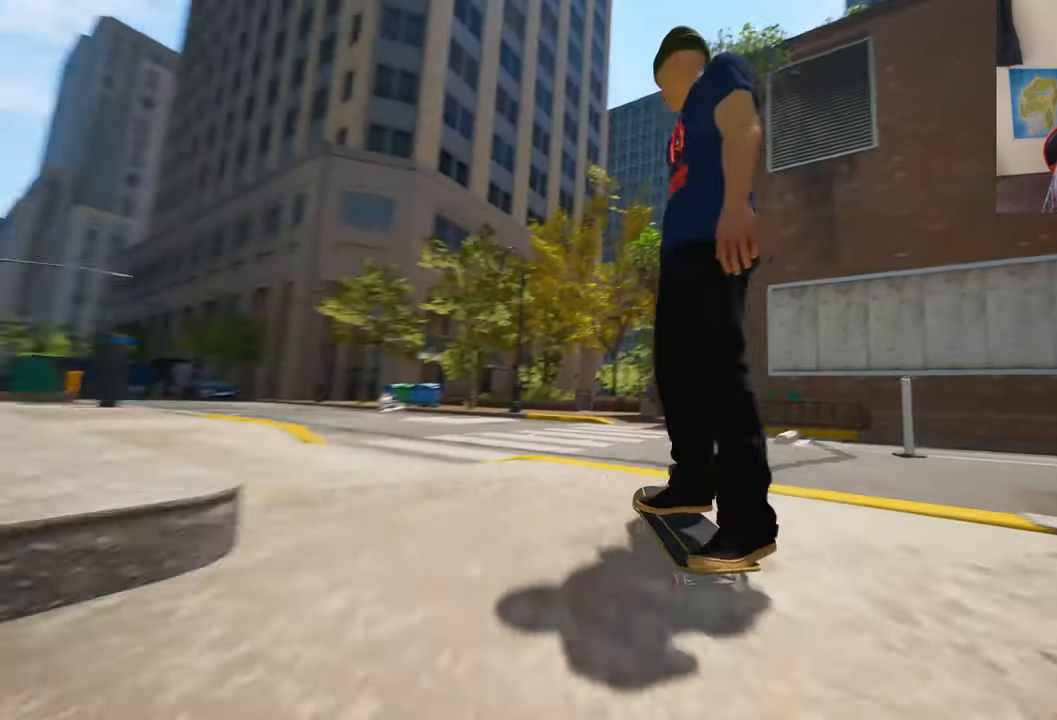
{"dt_ms": 500, "buttons": ["L2"], "left_stick": "center", "right_stick": "center", "events": []}
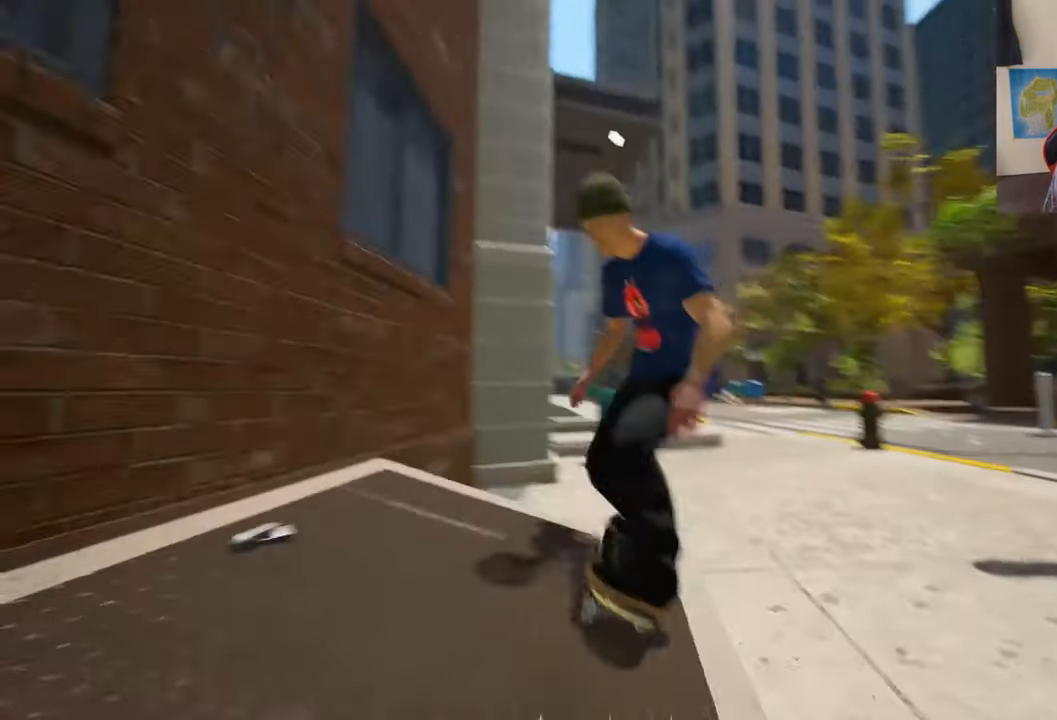
{"dt_ms": 500, "buttons": ["L2"], "left_stick": "center", "right_stick": "center", "events": []}
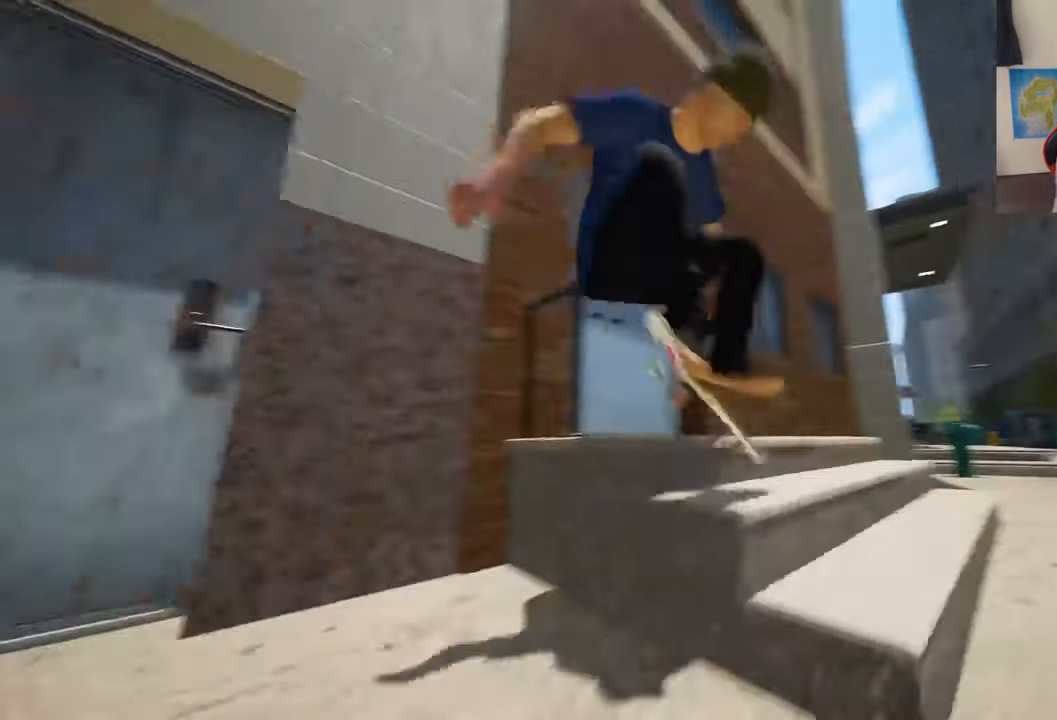
{"dt_ms": 500, "buttons": ["L2"], "left_stick": "center", "right_stick": "center", "events": []}
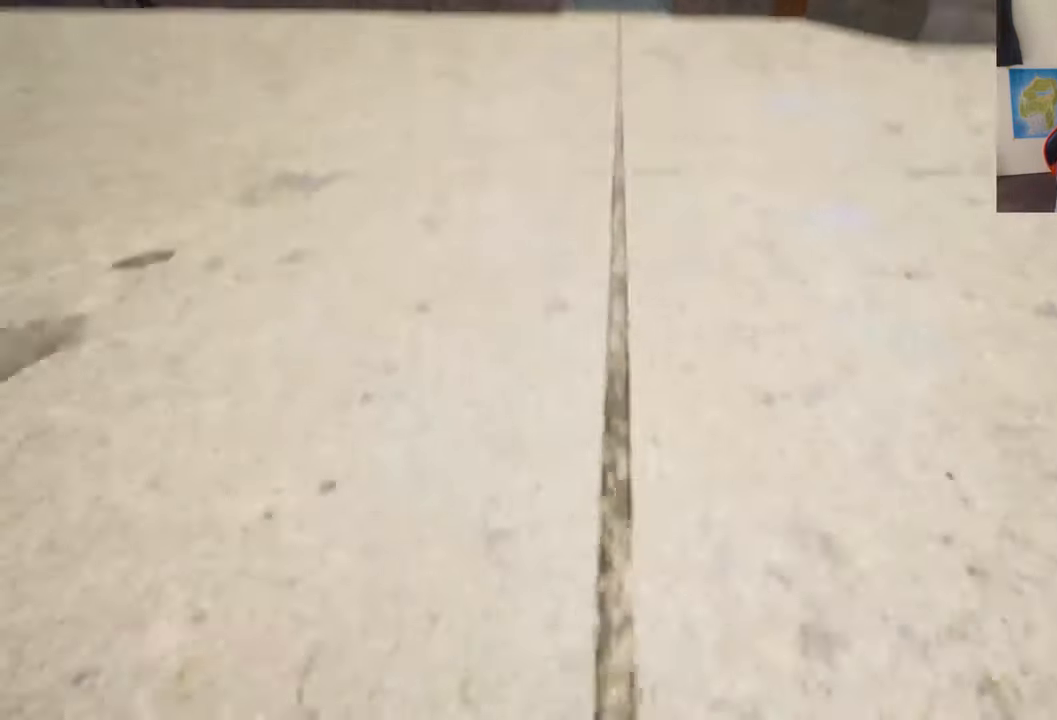
{"dt_ms": 500, "buttons": ["L2"], "left_stick": "center", "right_stick": "center", "events": []}
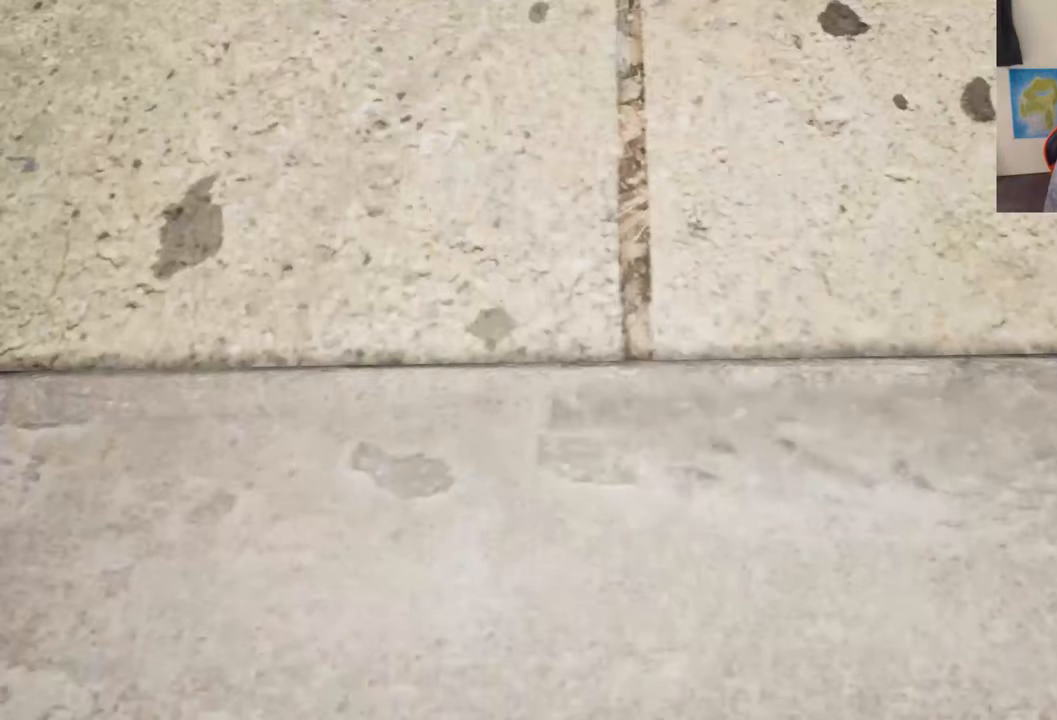
{"dt_ms": 500, "buttons": [], "left_stick": "center", "right_stick": "center", "events": [[83, "L2", "up"]]}